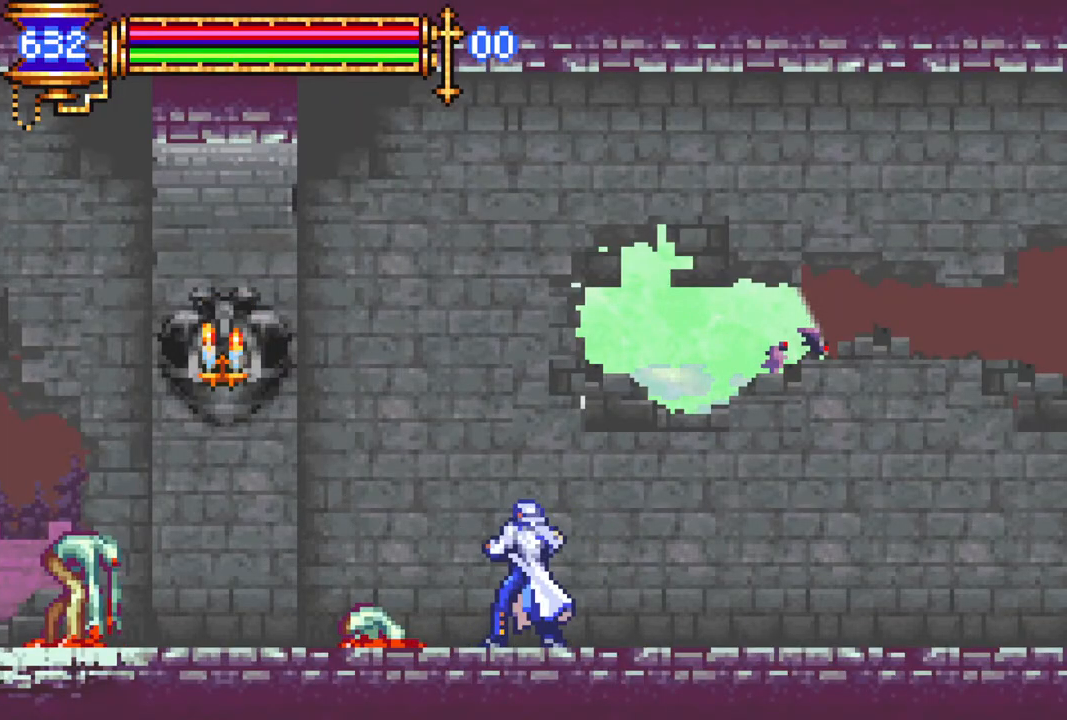
Gameplay with a controller (PlayStation layout); each line is a JSON object with the inputs held at the frame after it. "events" lists button and stick changes between this image and that frame as [ms after this image, input, new state], when the widget could be followed in between.
{"buttons": ["DPAD_LEFT"], "left_stick": "center", "right_stick": "center", "events": [[117, "CROSS", "down"], [233, "CIRCLE", "down"], [250, "CROSS", "up"], [317, "CIRCLE", "up"]]}
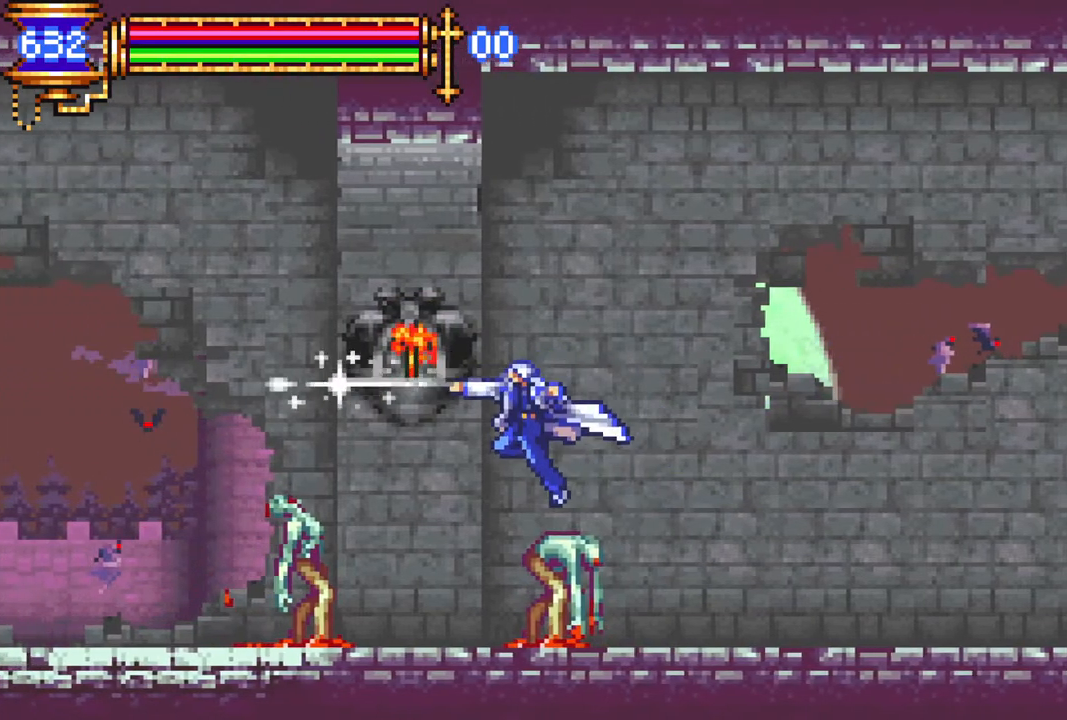
{"buttons": [], "left_stick": "center", "right_stick": "center", "events": [[83, "DPAD_LEFT", "up"]]}
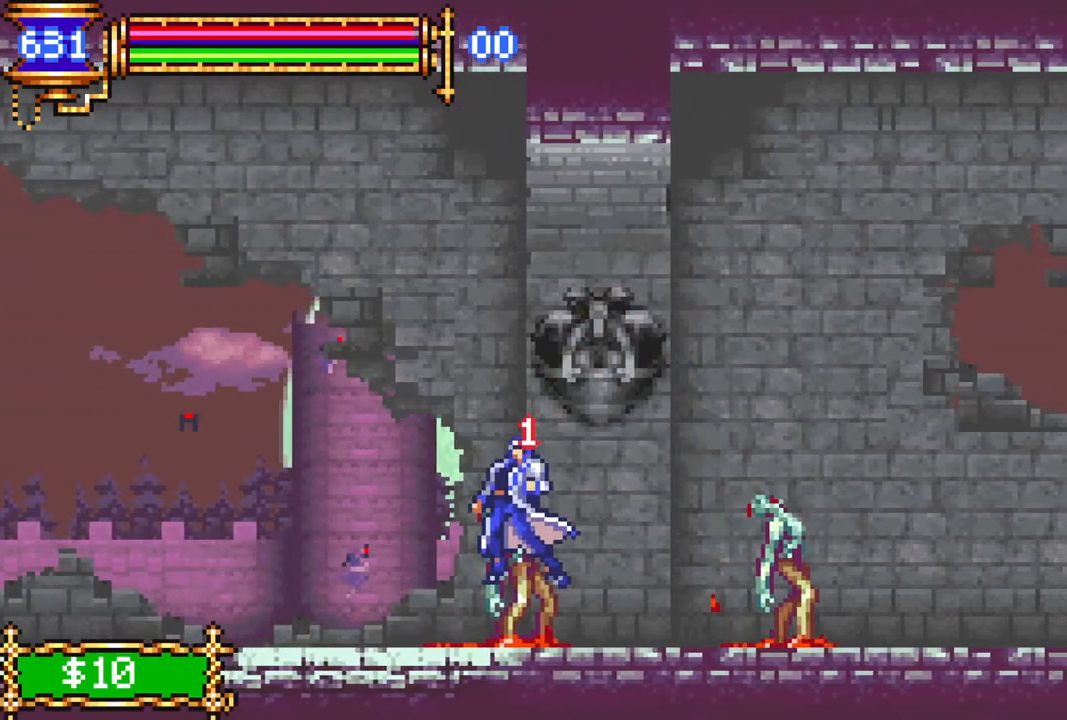
{"buttons": ["DPAD_LEFT"], "left_stick": "center", "right_stick": "center", "events": [[50, "DPAD_LEFT", "down"]]}
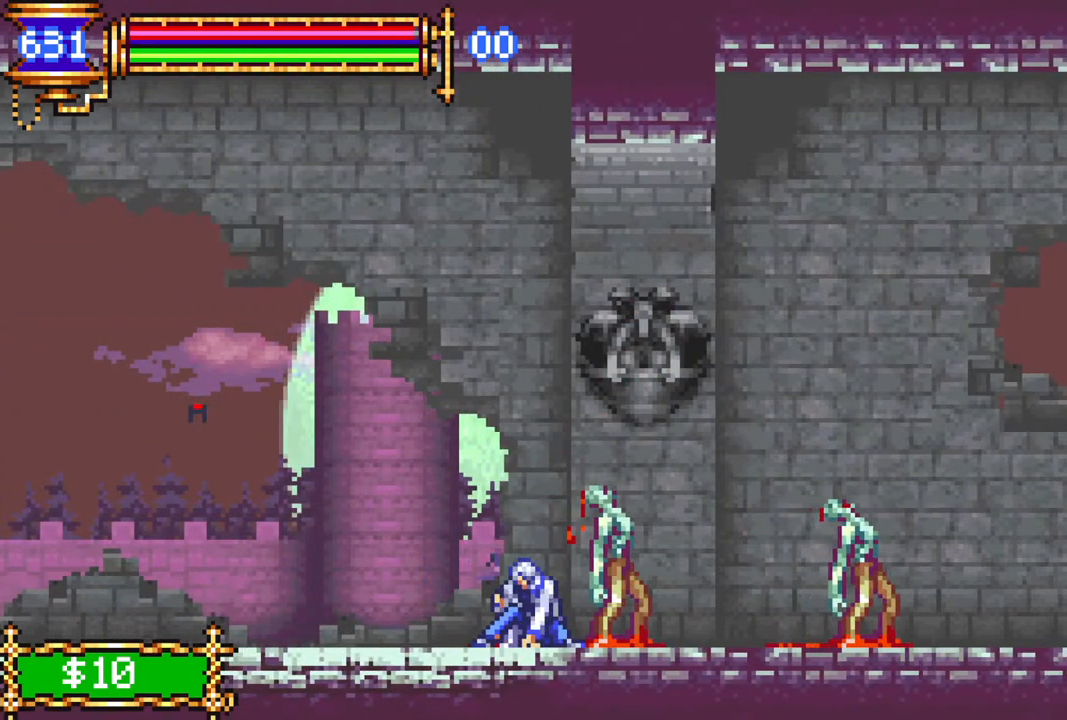
{"buttons": [], "left_stick": "center", "right_stick": "center", "events": [[83, "DPAD_LEFT", "up"], [200, "CROSS", "down"], [200, "DPAD_RIGHT", "down"], [217, "CIRCLE", "down"], [217, "CROSS", "up"], [267, "CIRCLE", "up"], [267, "DPAD_RIGHT", "up"]]}
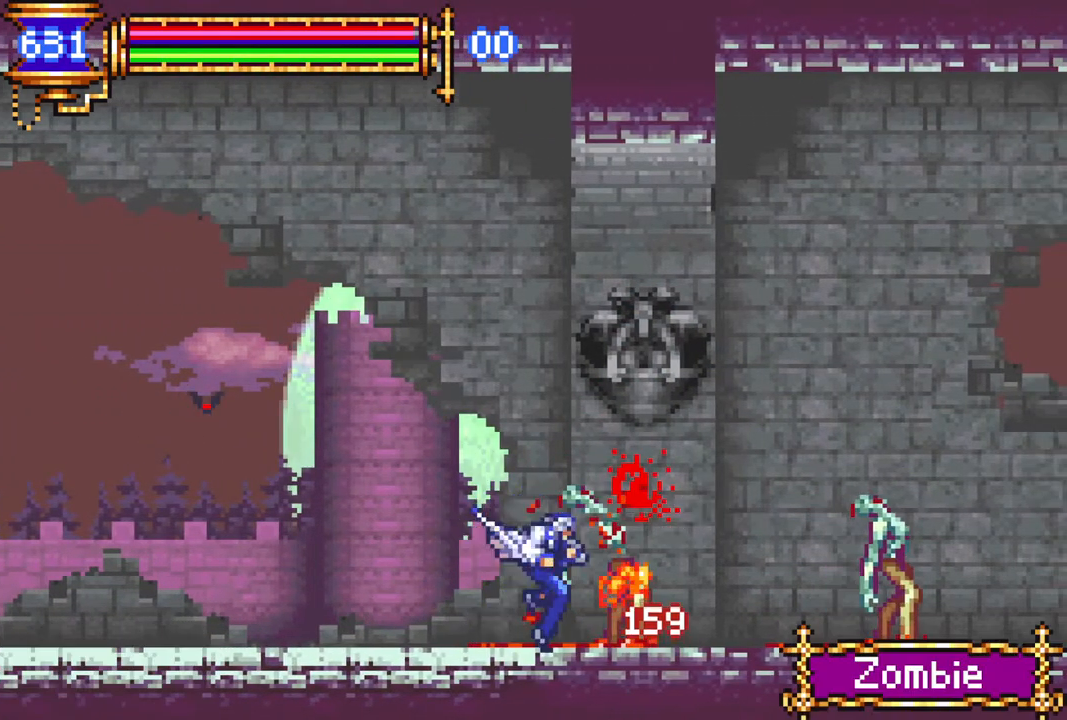
{"buttons": ["DPAD_RIGHT"], "left_stick": "center", "right_stick": "center", "events": [[133, "DPAD_RIGHT", "down"], [150, "CROSS", "down"], [183, "CIRCLE", "down"], [183, "CROSS", "up"], [233, "CIRCLE", "up"]]}
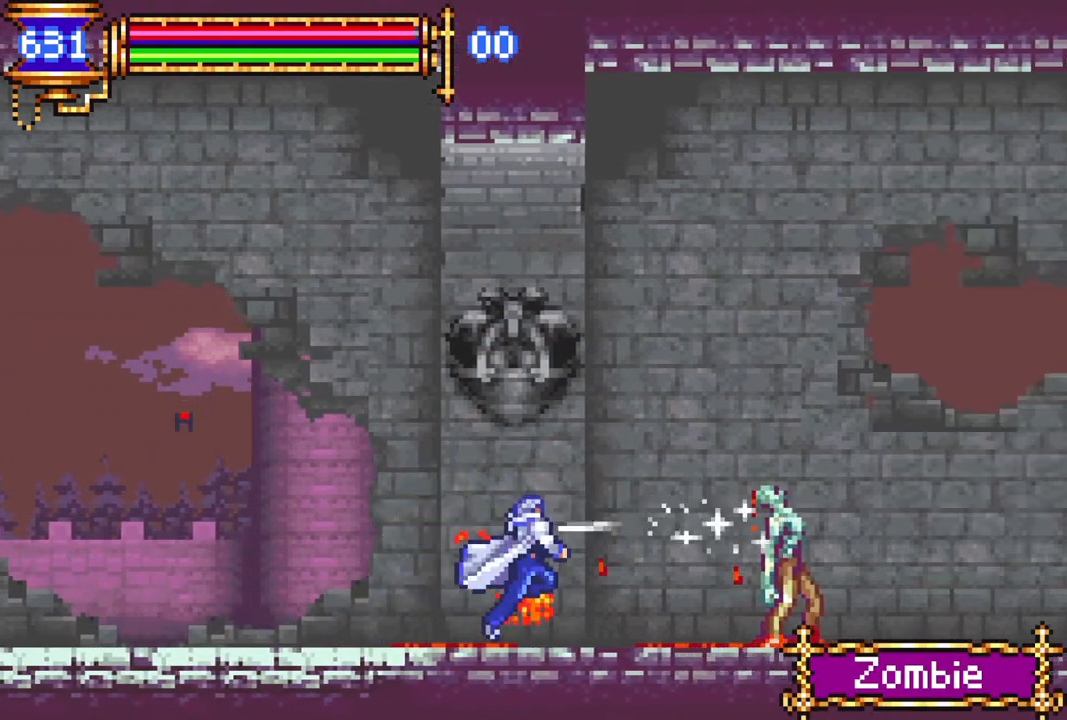
{"buttons": ["DPAD_RIGHT"], "left_stick": "center", "right_stick": "center", "events": [[117, "CROSS", "down"], [133, "CROSS", "up"], [150, "CIRCLE", "down"], [183, "CIRCLE", "up"]]}
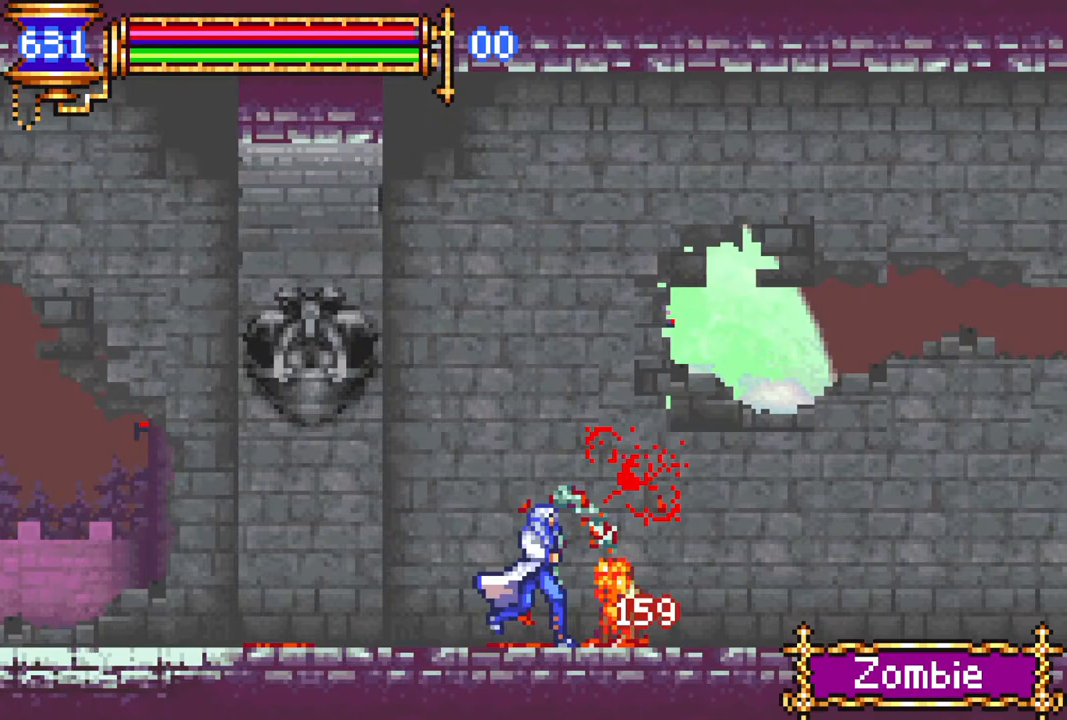
{"buttons": ["CROSS", "R1", "DPAD_LEFT"], "left_stick": "center", "right_stick": "center", "events": [[33, "DPAD_RIGHT", "up"], [233, "DPAD_LEFT", "down"], [383, "R1", "down"], [400, "CROSS", "down"]]}
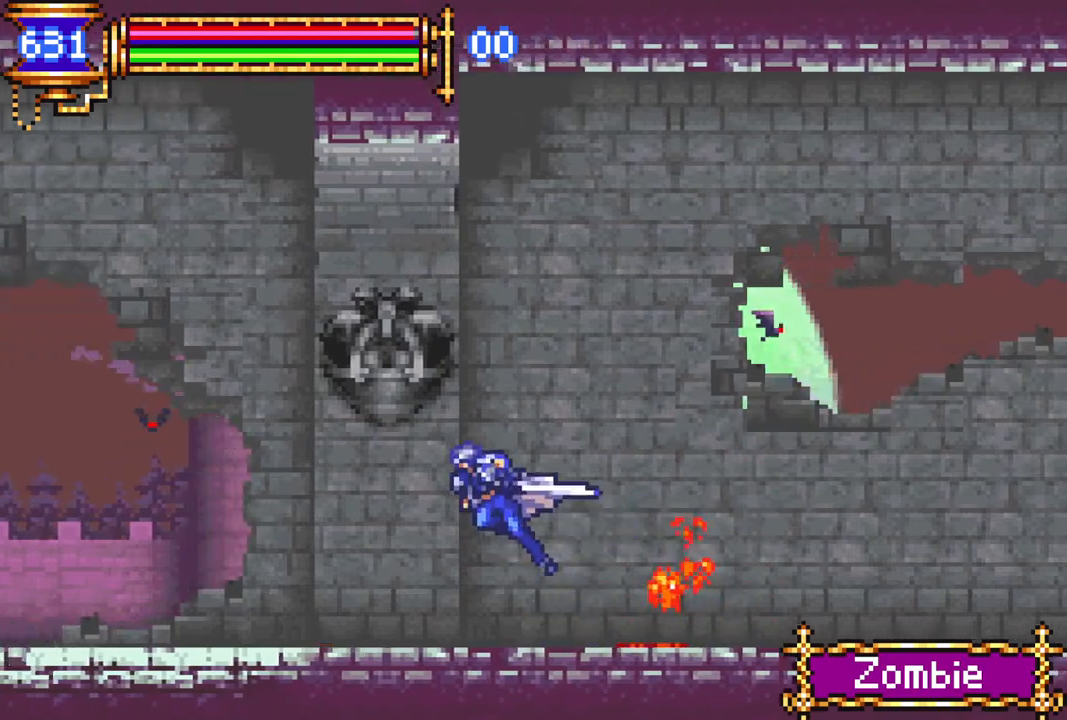
{"buttons": ["R1", "DPAD_LEFT"], "left_stick": "center", "right_stick": "center", "events": [[183, "CROSS", "up"]]}
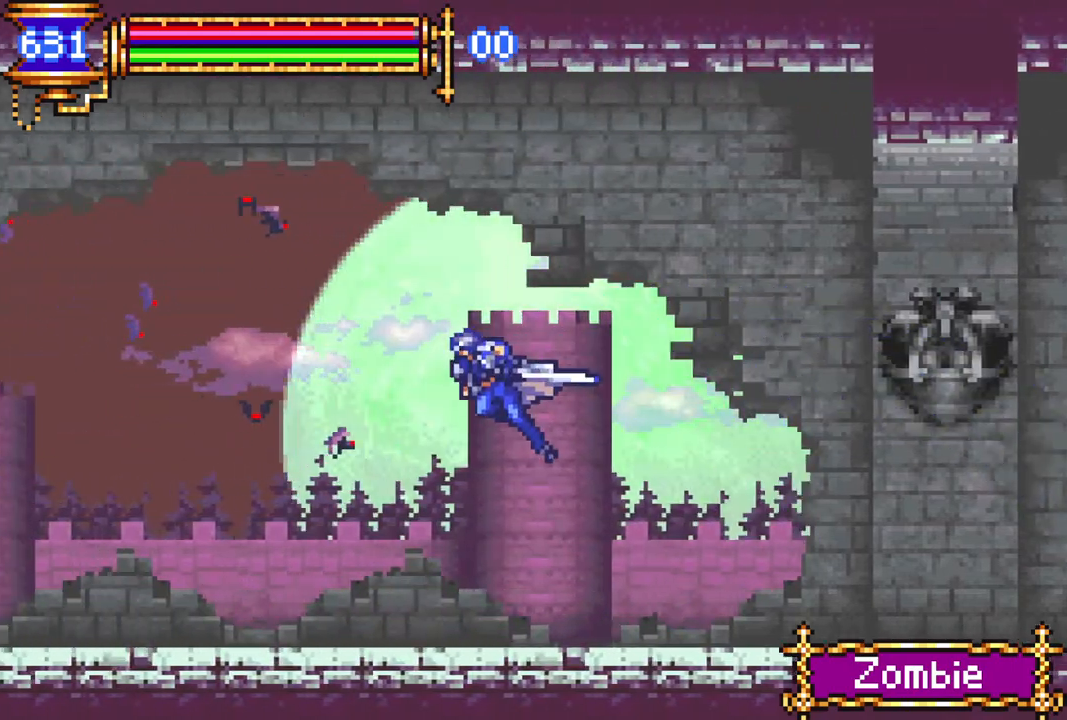
{"buttons": ["CROSS", "R1", "DPAD_LEFT"], "left_stick": "center", "right_stick": "center", "events": [[333, "CROSS", "down"]]}
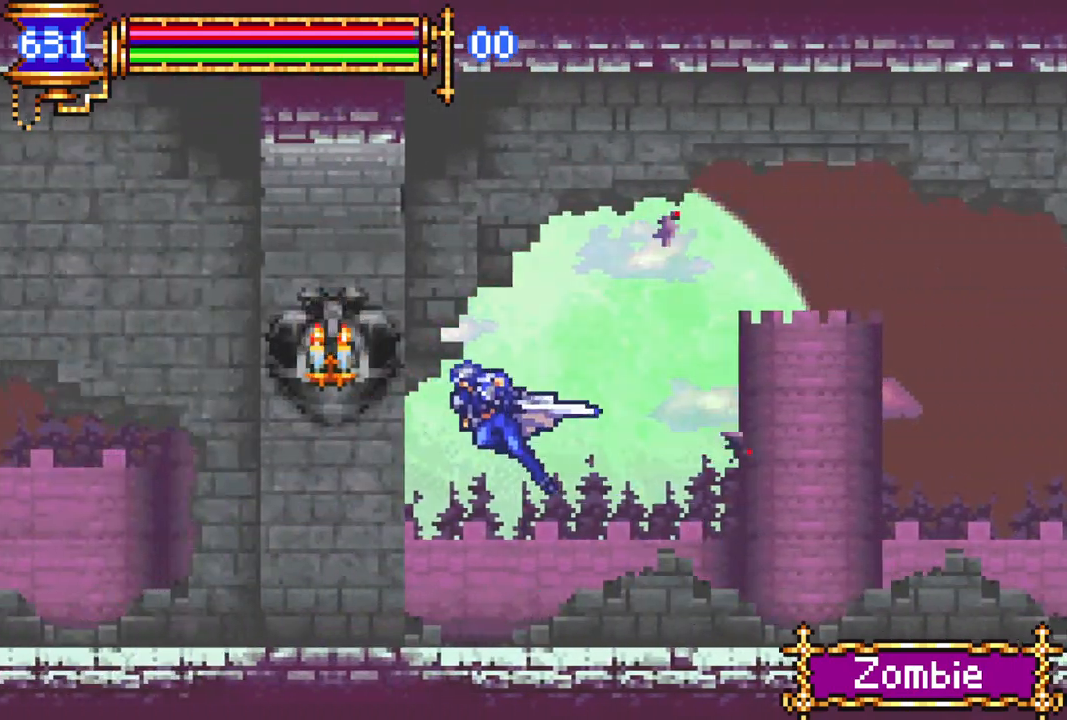
{"buttons": ["R1"], "left_stick": "center", "right_stick": "center", "events": [[33, "CROSS", "up"], [233, "CROSS", "down"], [333, "CROSS", "up"], [333, "DPAD_LEFT", "up"]]}
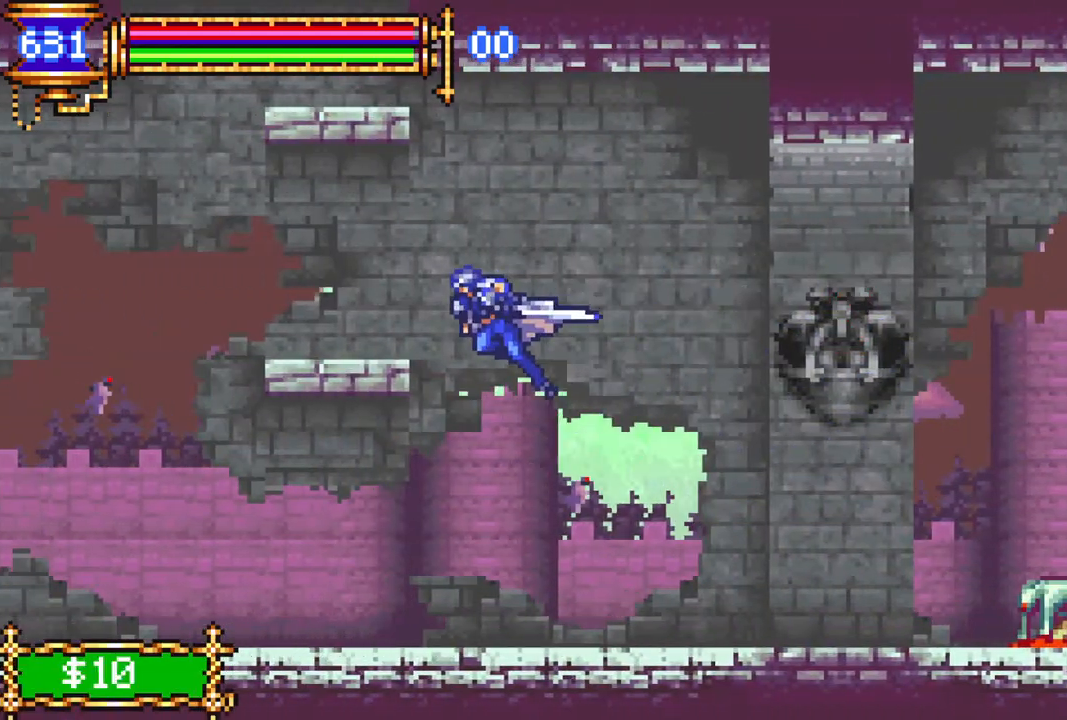
{"buttons": [], "left_stick": "center", "right_stick": "center", "events": [[67, "DPAD_LEFT", "down"], [167, "L1", "down"], [167, "R1", "up"], [217, "DPAD_LEFT", "up"], [317, "L1", "up"]]}
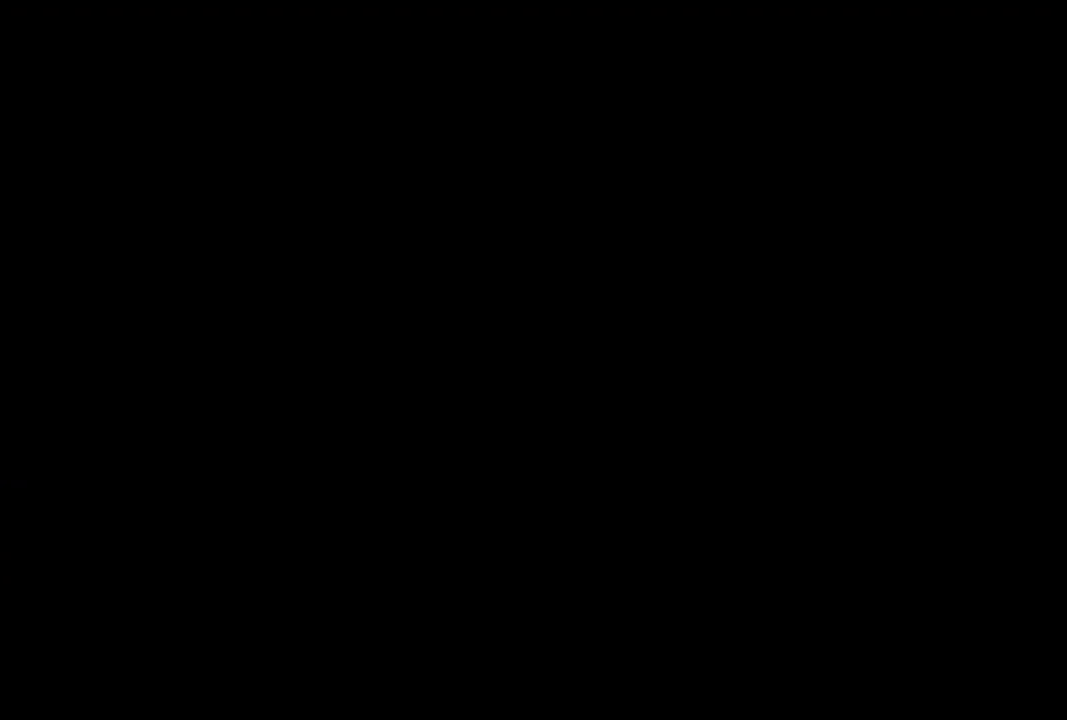
{"buttons": ["R1", "DPAD_LEFT"], "left_stick": "center", "right_stick": "center", "events": [[200, "DPAD_LEFT", "down"], [250, "R1", "down"]]}
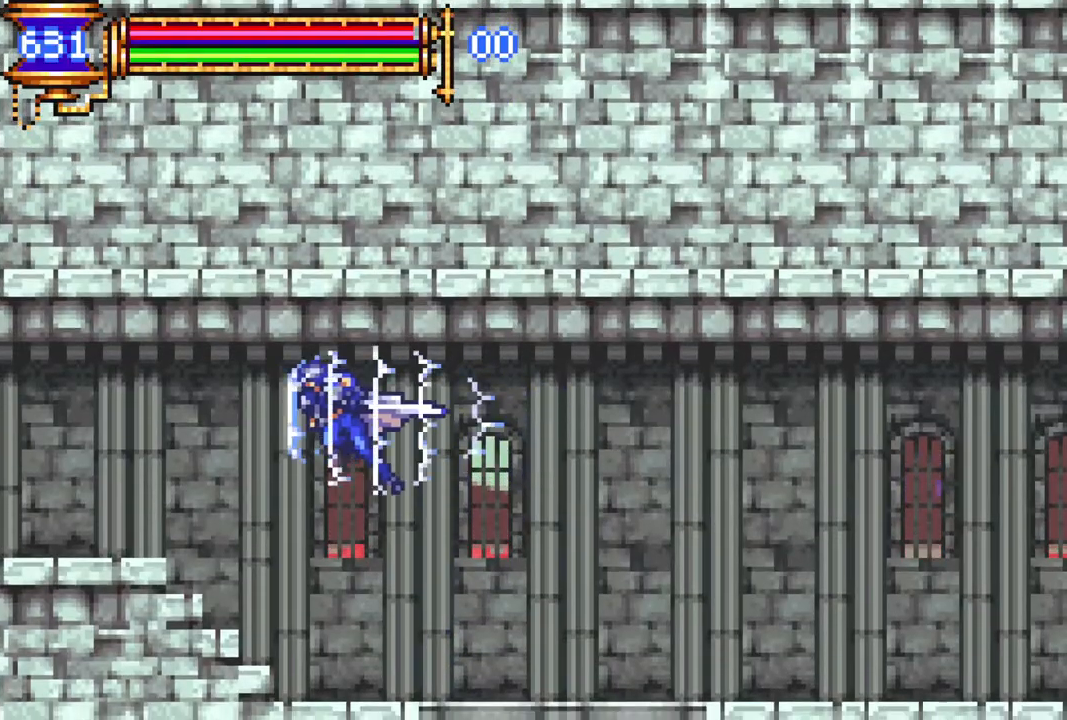
{"buttons": ["R1", "DPAD_LEFT"], "left_stick": "center", "right_stick": "center", "events": []}
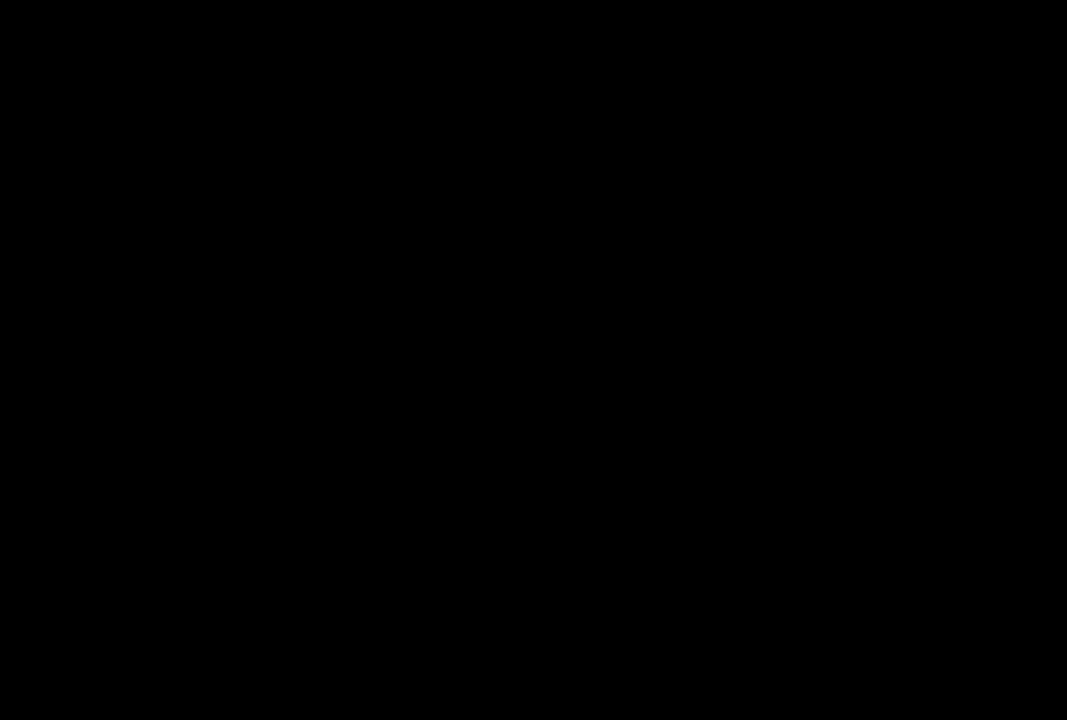
{"buttons": [], "left_stick": "center", "right_stick": "center", "events": [[350, "DPAD_LEFT", "up"], [400, "R1", "up"]]}
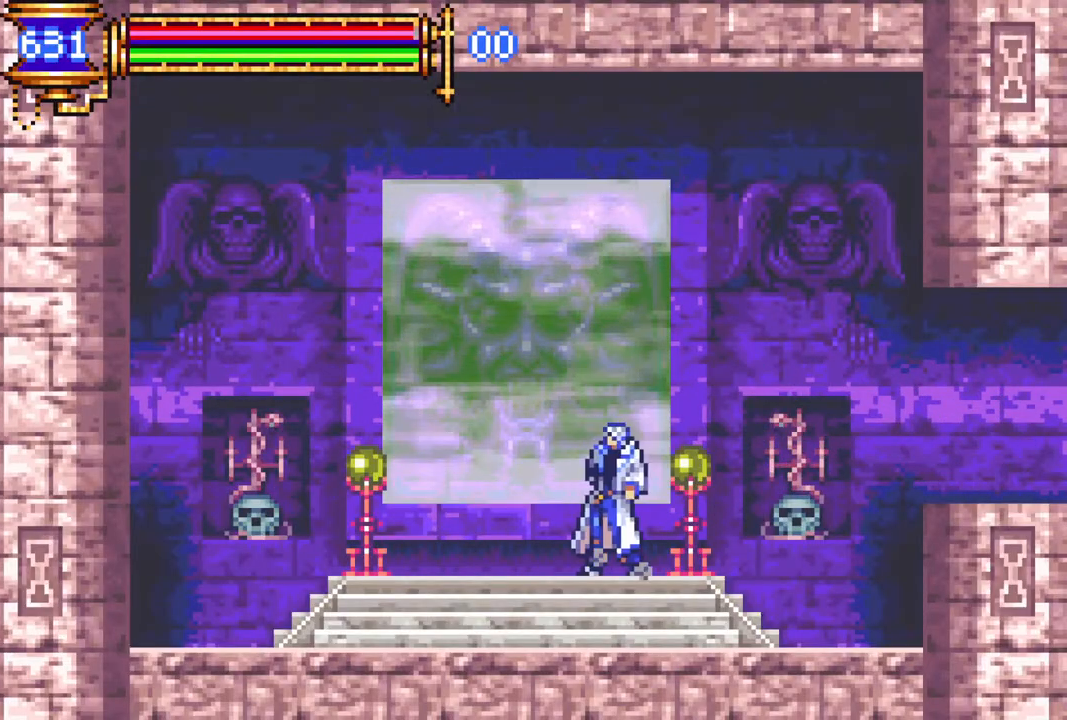
{"buttons": [], "left_stick": "center", "right_stick": "center", "events": [[17, "DPAD_LEFT", "down"], [133, "DPAD_LEFT", "up"], [283, "DPAD_UP", "down"], [400, "DPAD_UP", "up"]]}
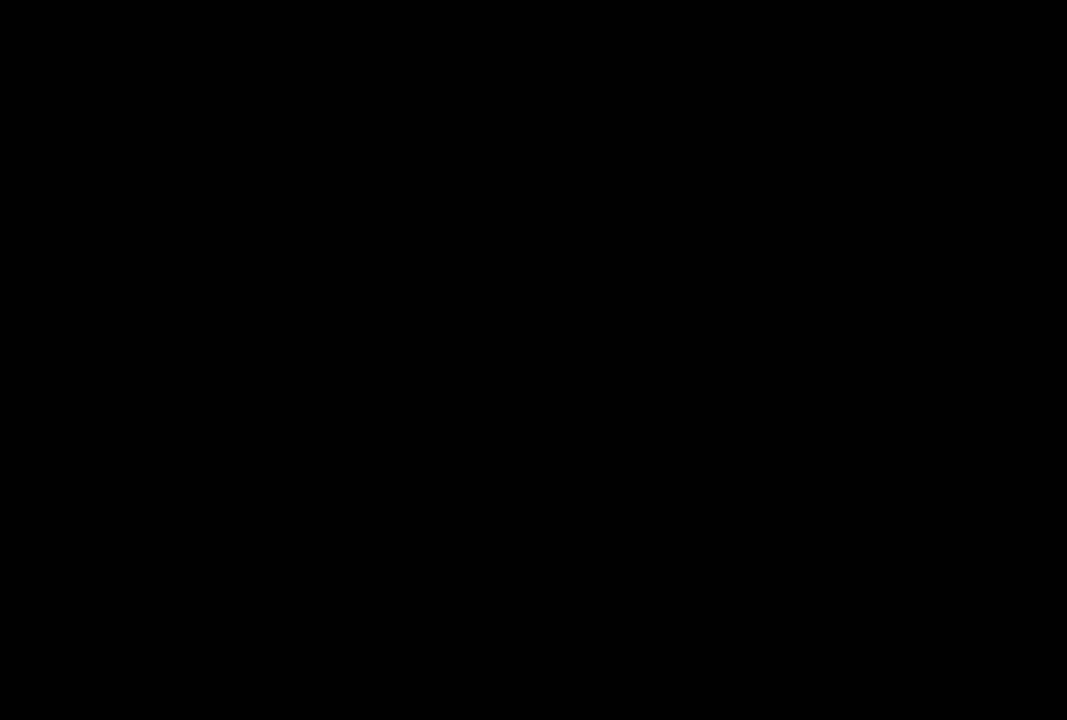
{"buttons": [], "left_stick": "center", "right_stick": "center", "events": []}
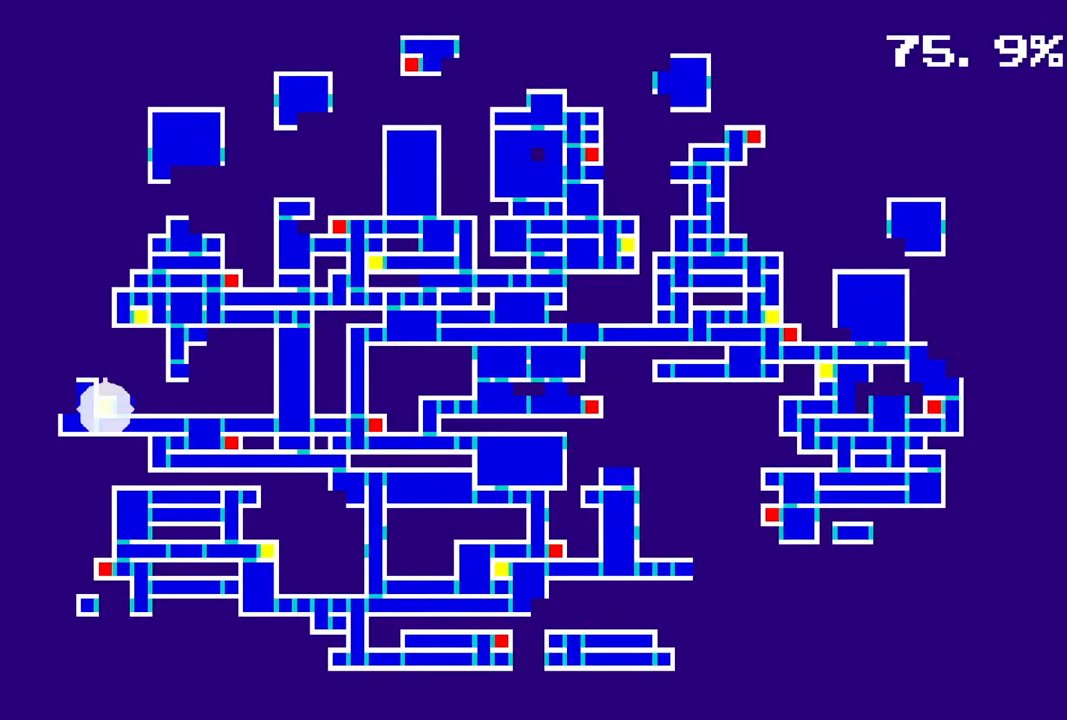
{"buttons": [], "left_stick": "center", "right_stick": "center", "events": []}
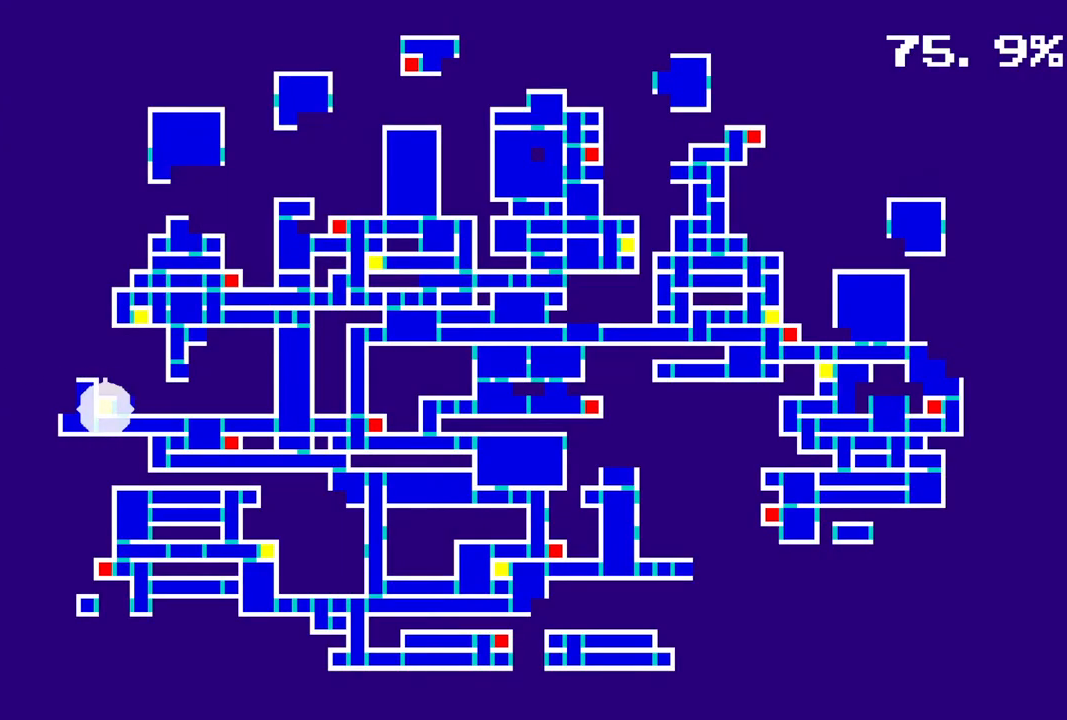
{"buttons": [], "left_stick": "center", "right_stick": "center", "events": [[133, "DPAD_RIGHT", "down"], [200, "DPAD_RIGHT", "up"], [333, "DPAD_RIGHT", "down"], [450, "DPAD_RIGHT", "up"]]}
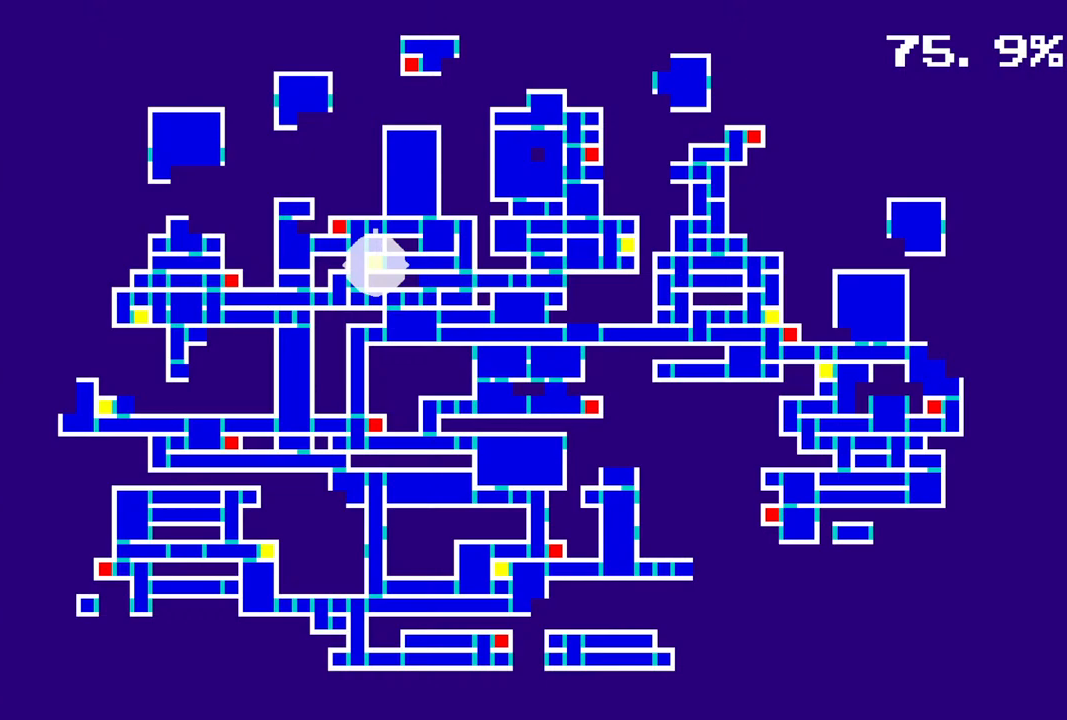
{"buttons": ["CROSS"], "left_stick": "center", "right_stick": "center", "events": [[167, "DPAD_RIGHT", "down"], [250, "DPAD_RIGHT", "up"], [483, "CROSS", "down"]]}
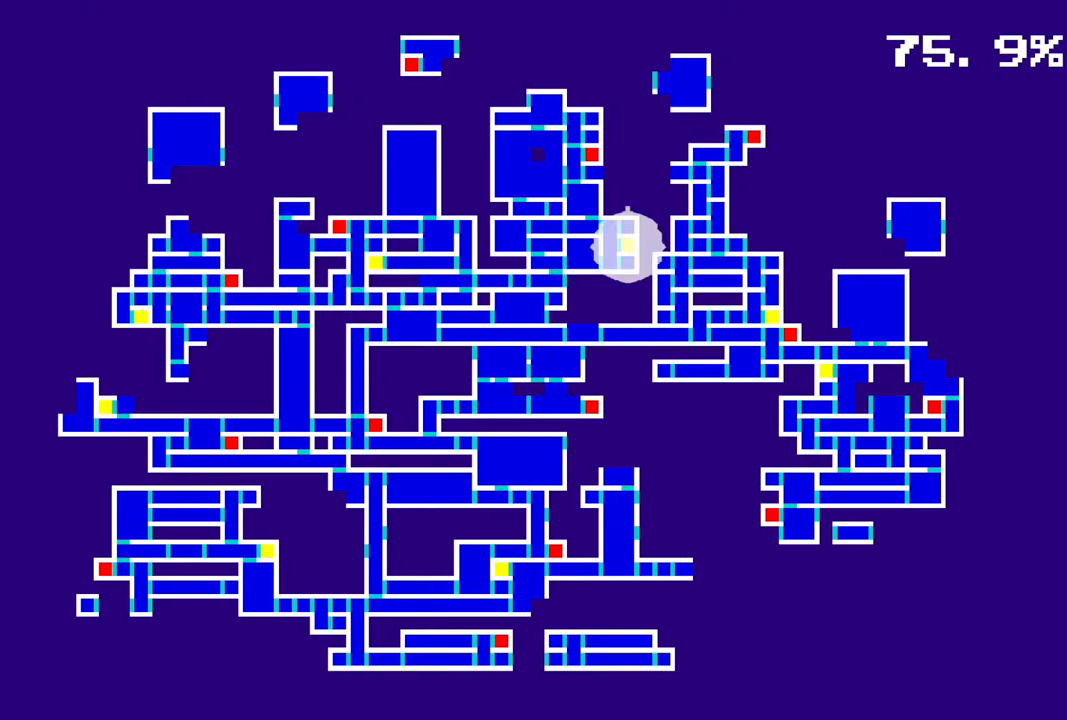
{"buttons": [], "left_stick": "center", "right_stick": "center", "events": [[117, "CROSS", "up"]]}
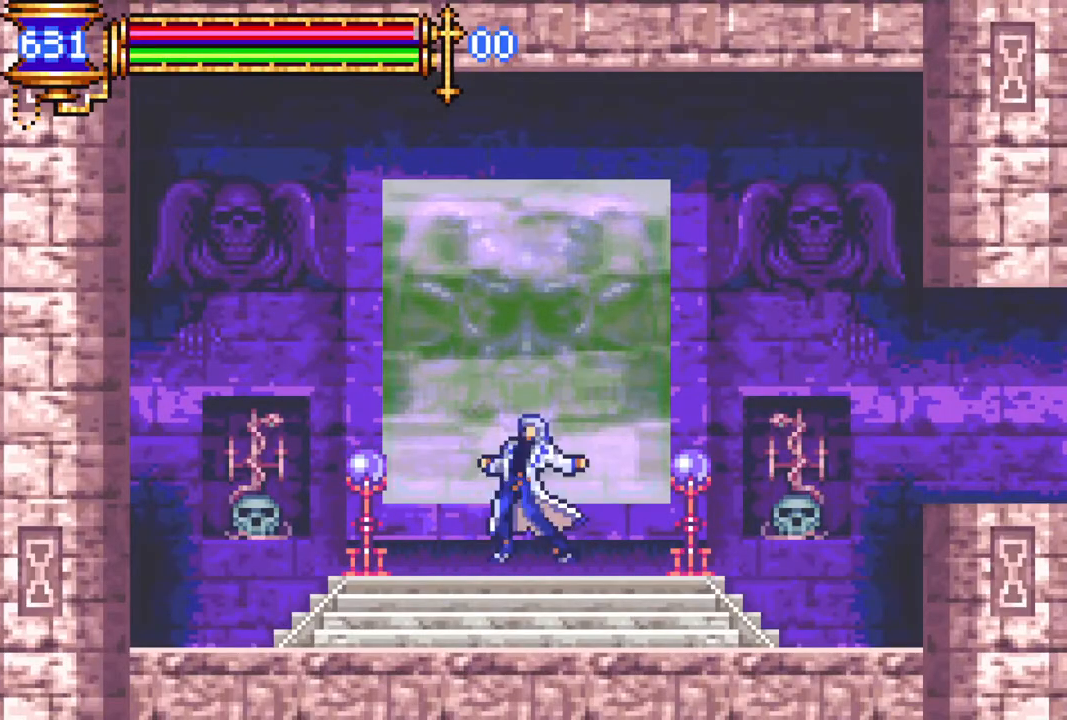
{"buttons": [], "left_stick": "center", "right_stick": "center", "events": []}
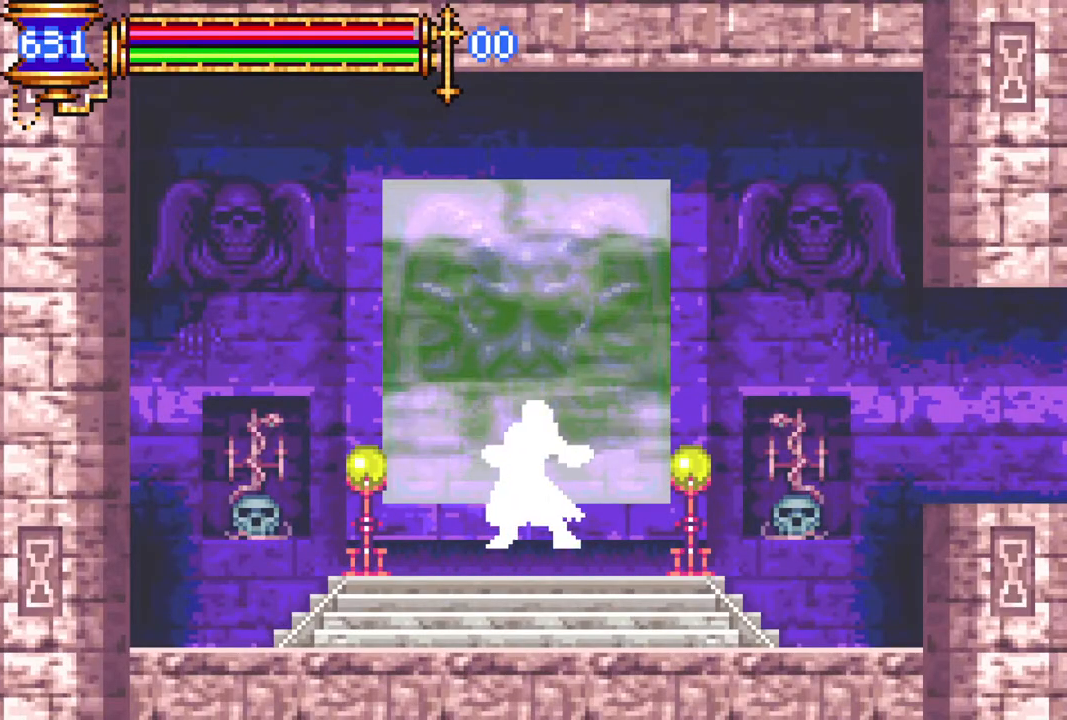
{"buttons": [], "left_stick": "center", "right_stick": "center", "events": []}
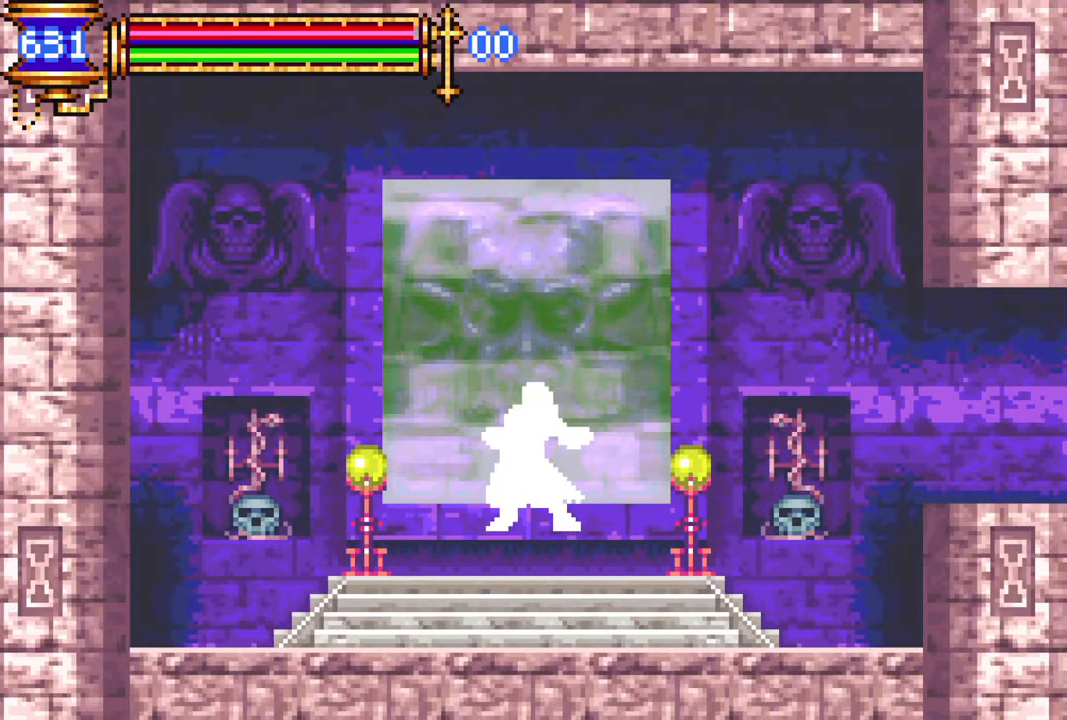
{"buttons": [], "left_stick": "center", "right_stick": "center", "events": []}
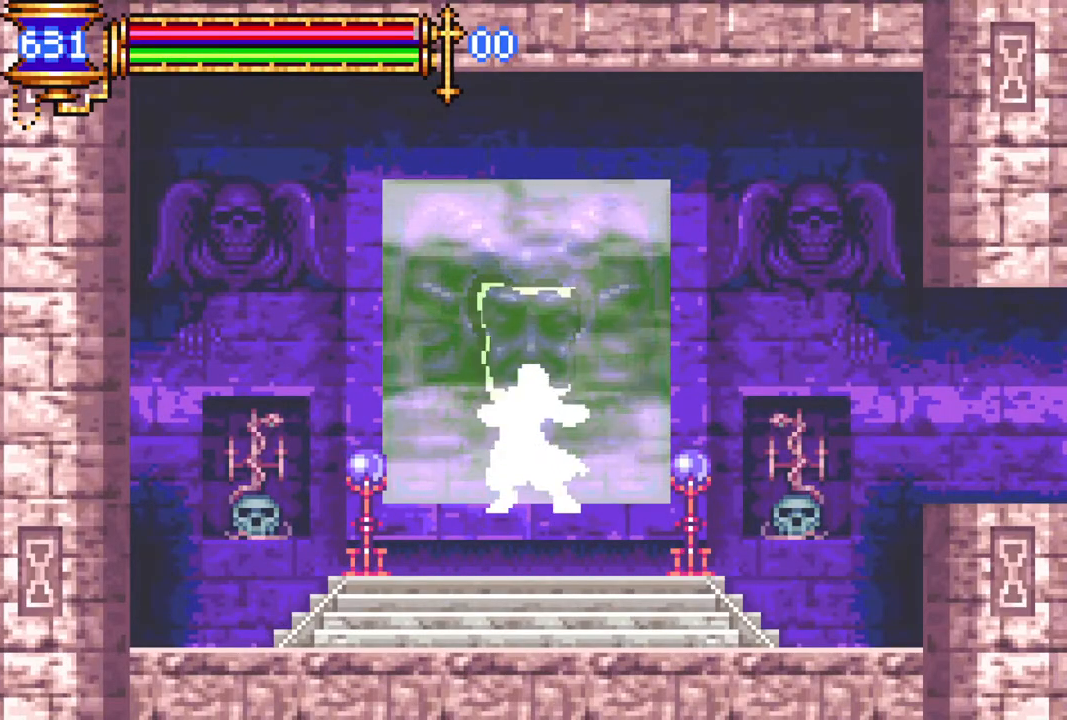
{"buttons": [], "left_stick": "center", "right_stick": "center", "events": []}
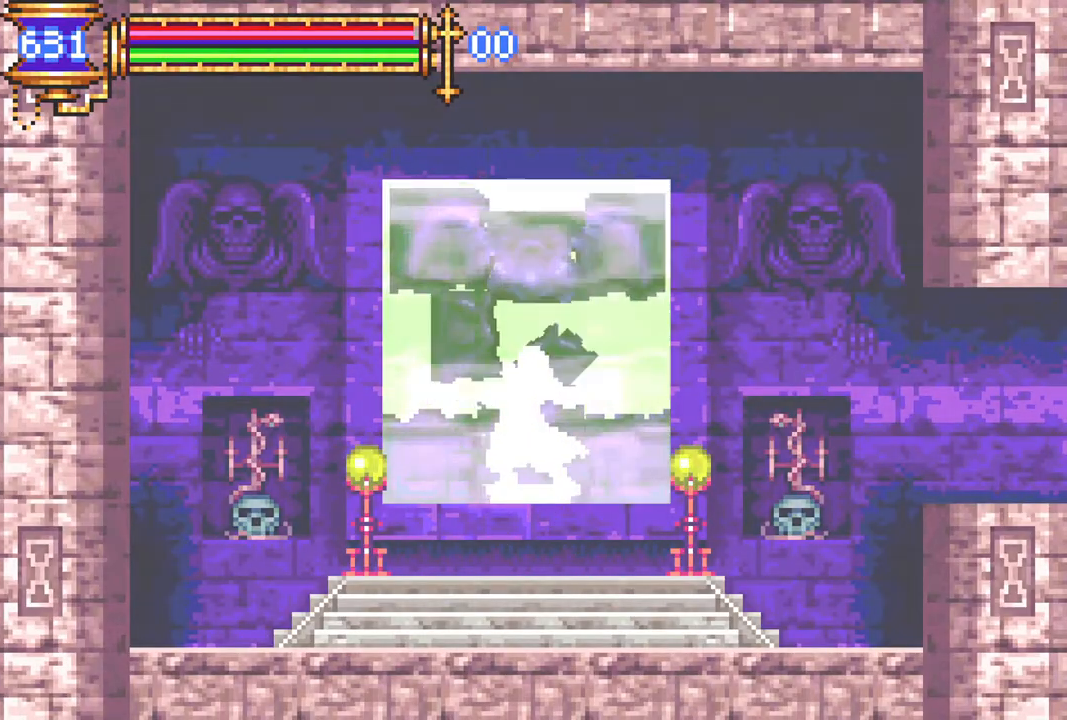
{"buttons": [], "left_stick": "center", "right_stick": "center", "events": []}
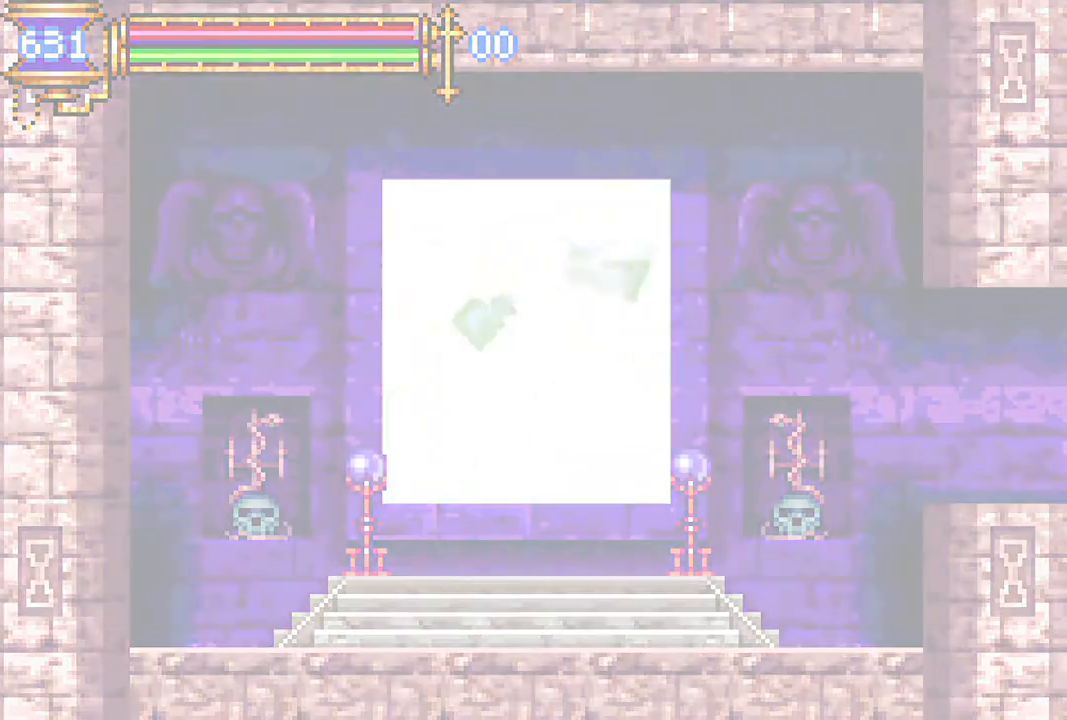
{"buttons": [], "left_stick": "center", "right_stick": "center", "events": []}
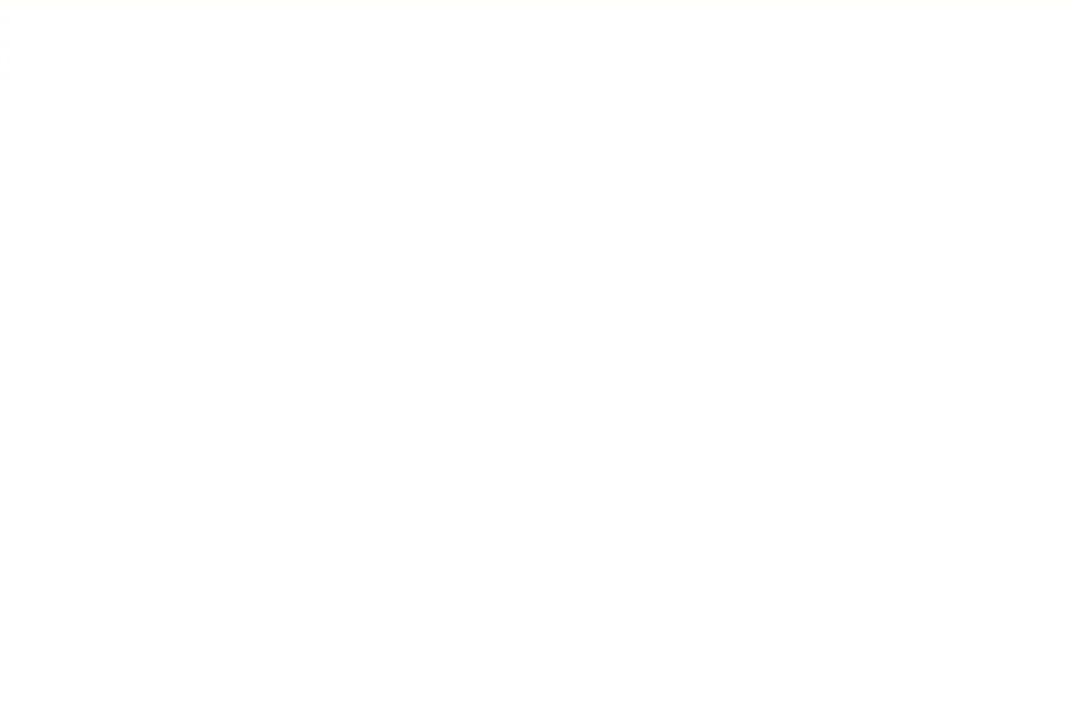
{"buttons": [], "left_stick": "center", "right_stick": "center", "events": []}
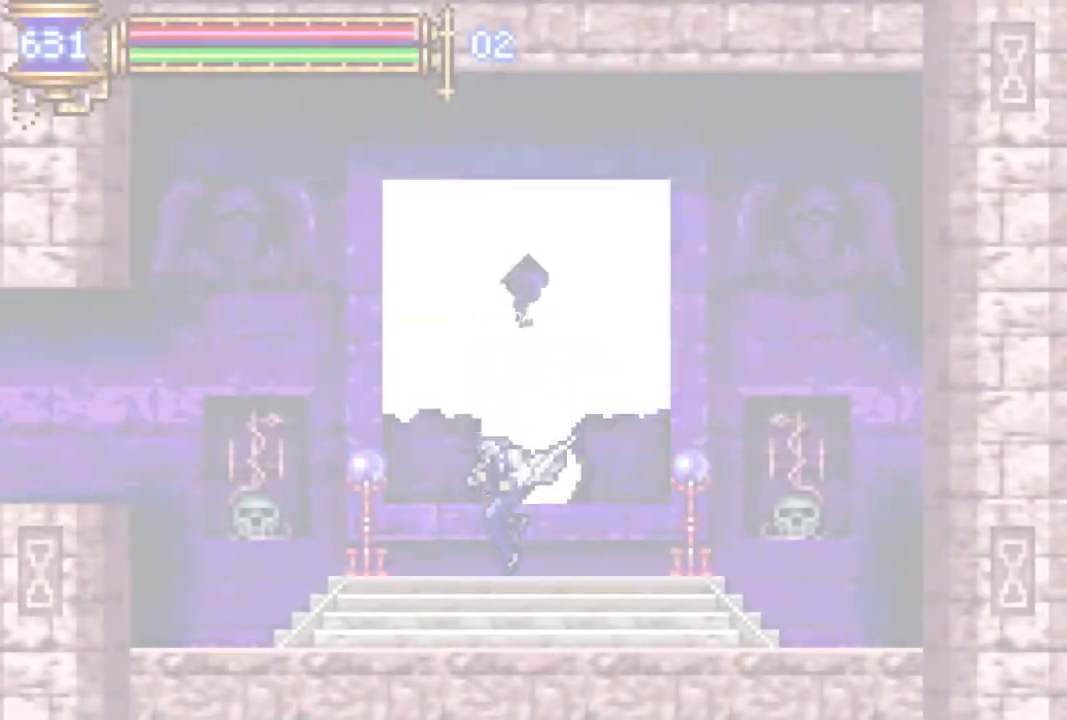
{"buttons": [], "left_stick": "center", "right_stick": "center", "events": []}
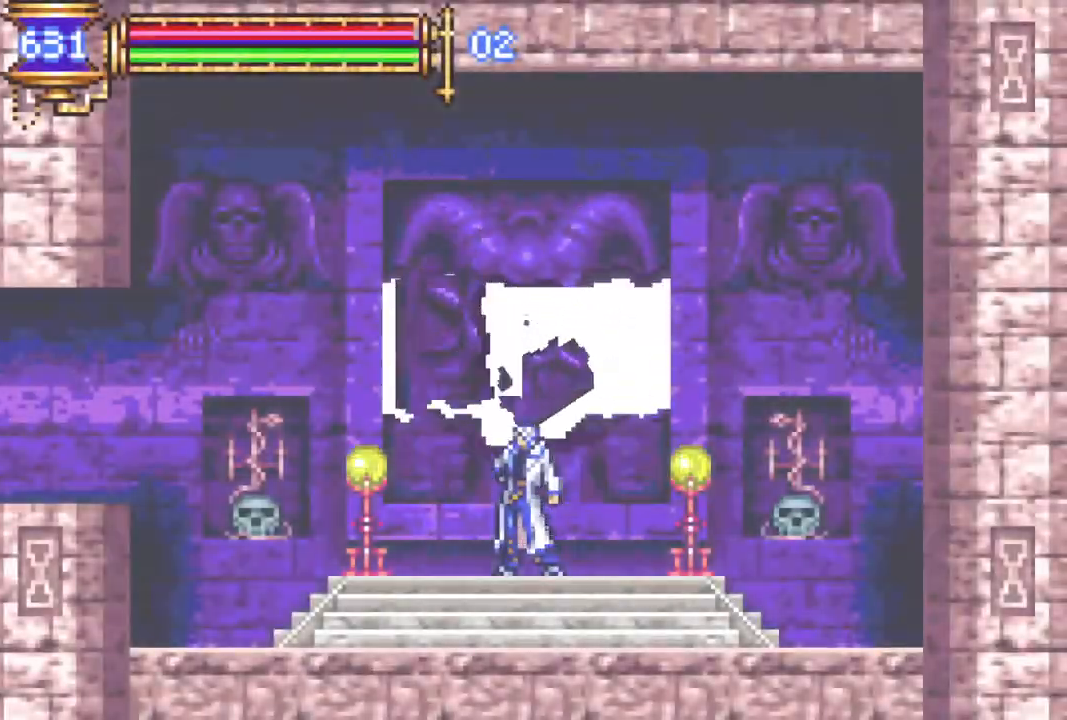
{"buttons": ["DPAD_LEFT"], "left_stick": "center", "right_stick": "center", "events": [[317, "DPAD_LEFT", "down"]]}
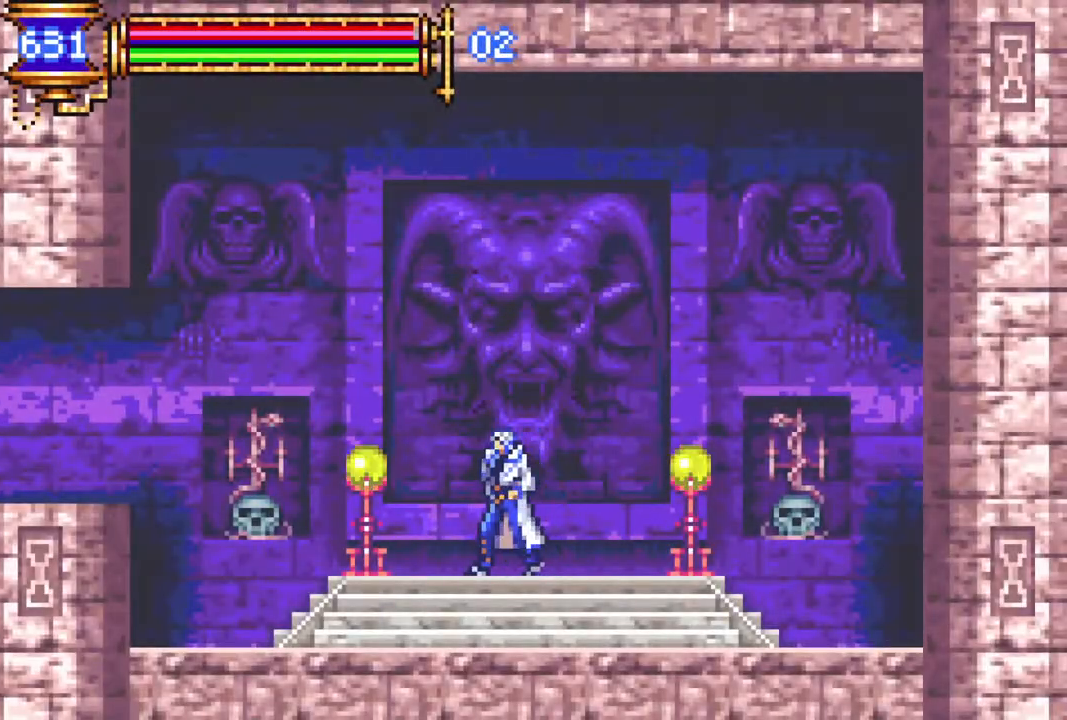
{"buttons": ["R1", "DPAD_LEFT"], "left_stick": "center", "right_stick": "center", "events": [[67, "R1", "down"], [83, "CROSS", "down"], [250, "CROSS", "up"]]}